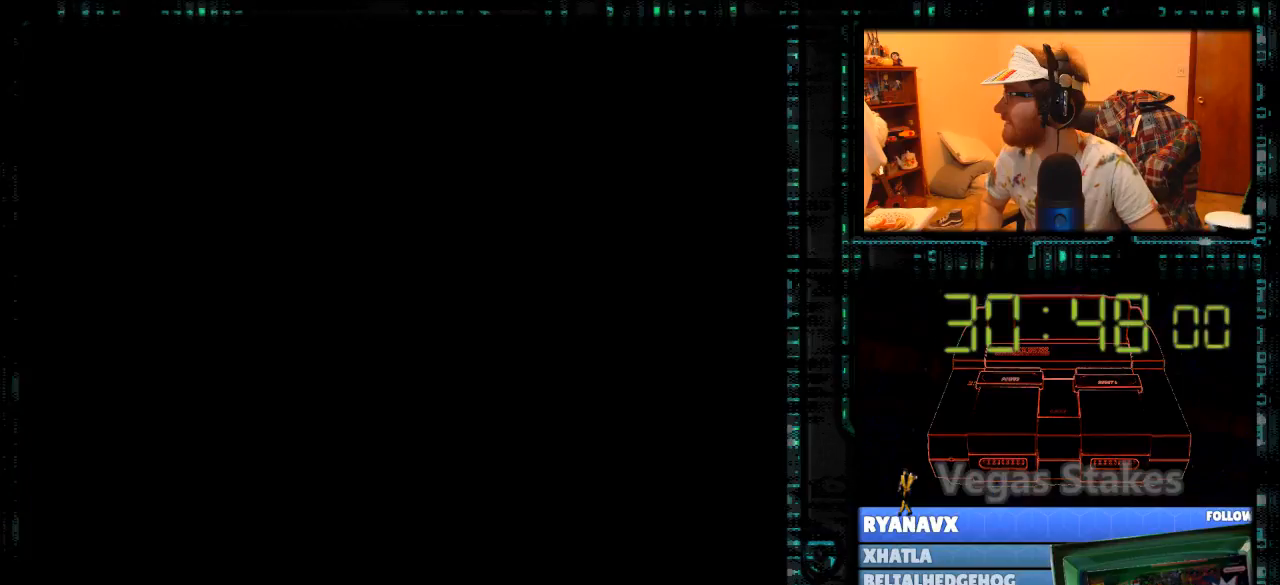
Gameplay with a controller (Nintendo layout); each line is a JSON object with the inputs held at the frame after it. "events" lists button and stick changes between this image and that frame as [ms after this image, input, new state], when the widget could be followed in between. Not read: L3 R3.
{"buttons": ["A", "B"], "events": []}
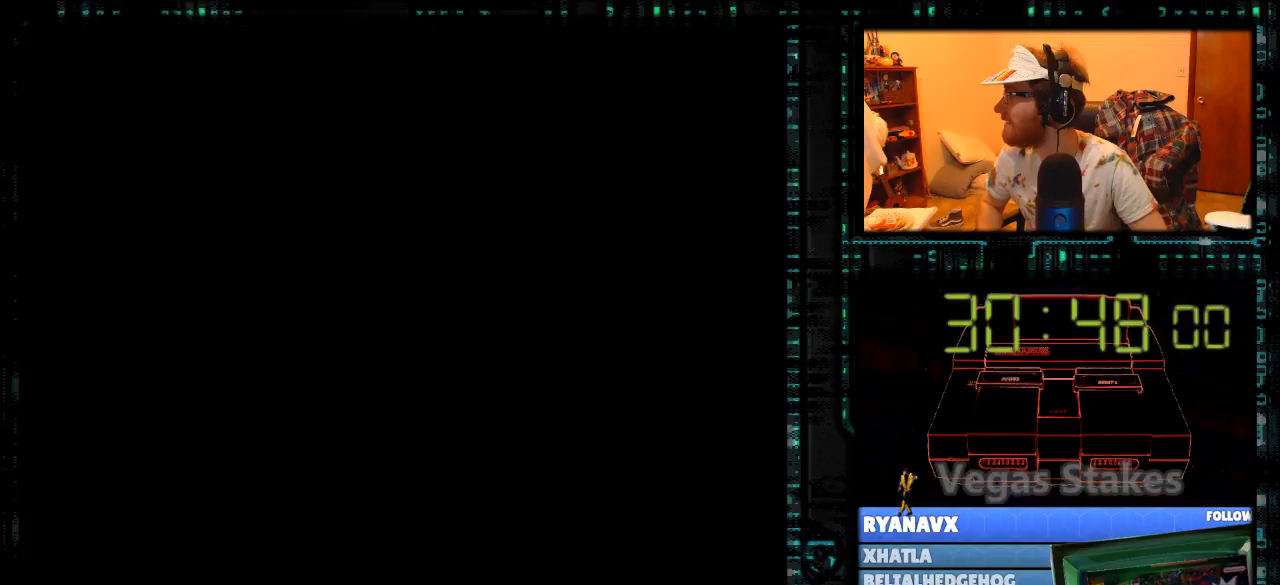
{"buttons": ["A", "B"], "events": []}
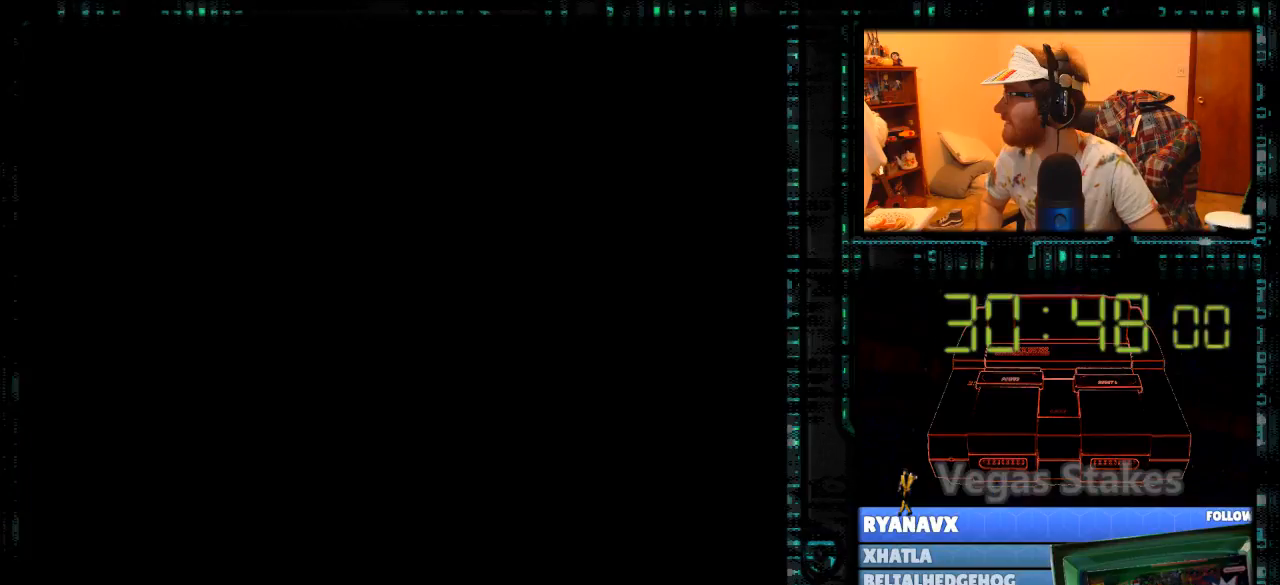
{"buttons": ["A", "B"], "events": []}
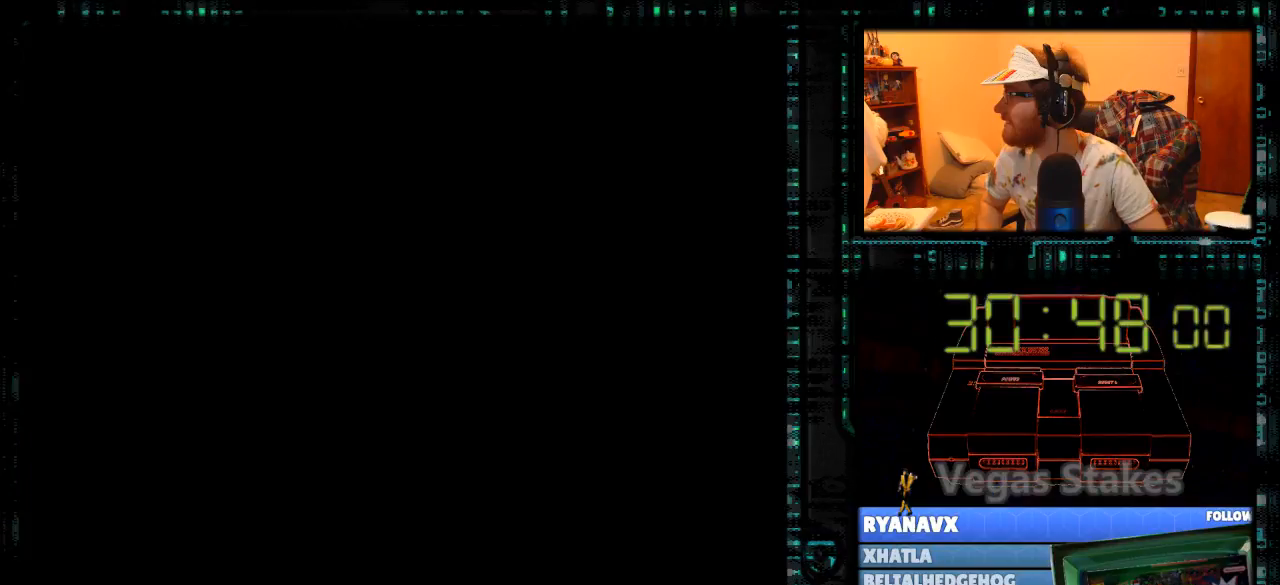
{"buttons": [], "events": [[500, "A", "up"], [500, "B", "up"]]}
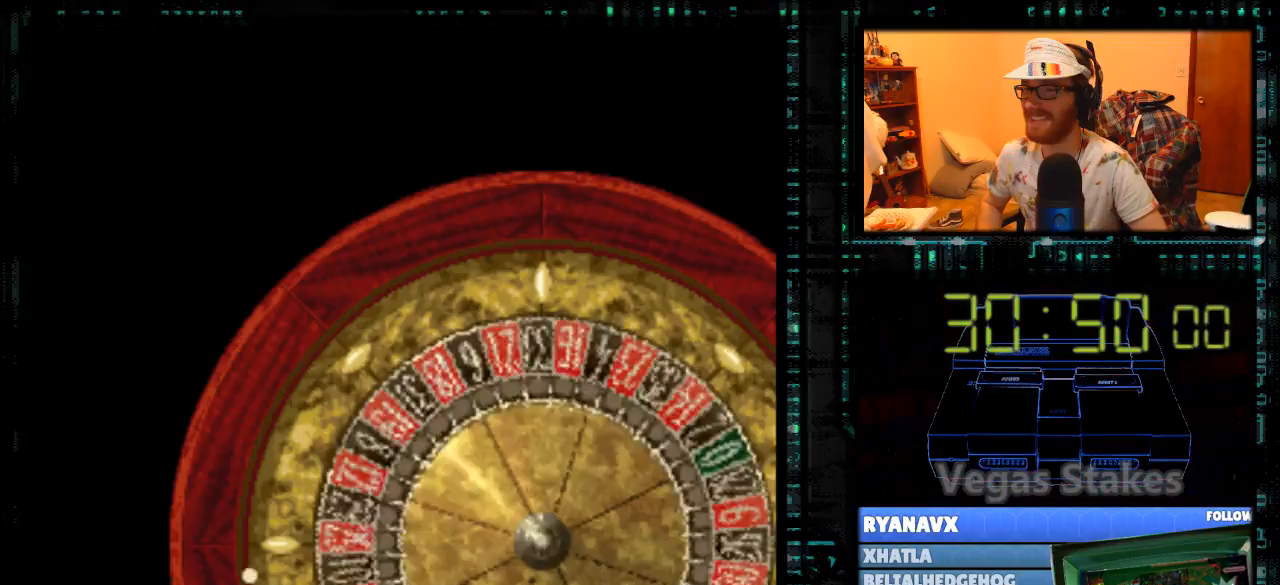
{"buttons": [], "events": []}
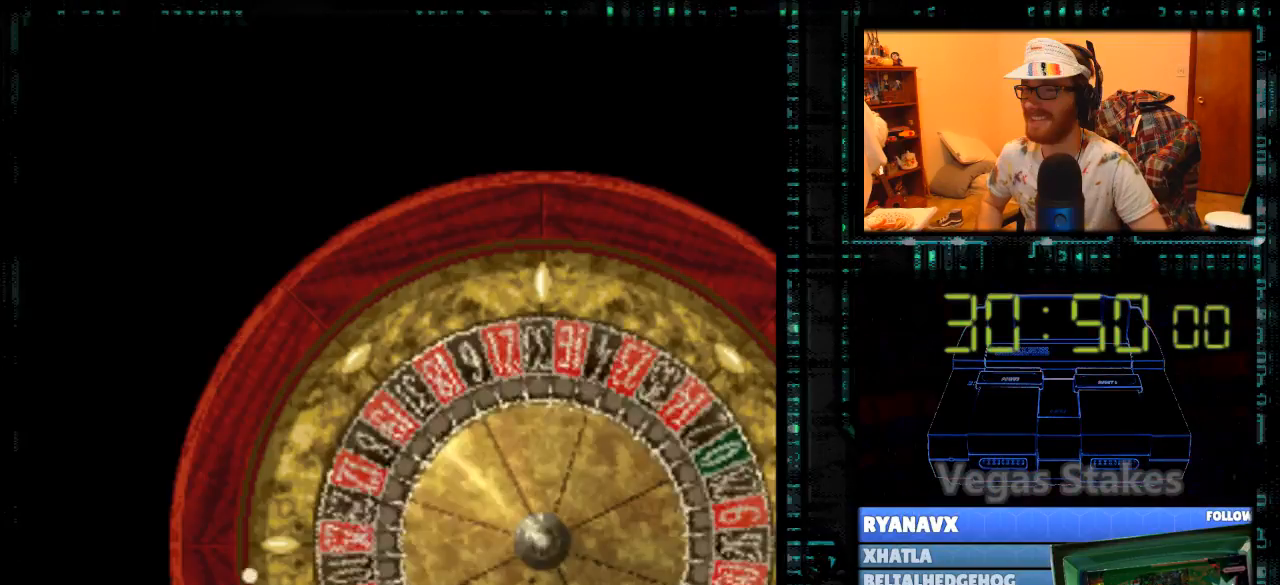
{"buttons": [], "events": []}
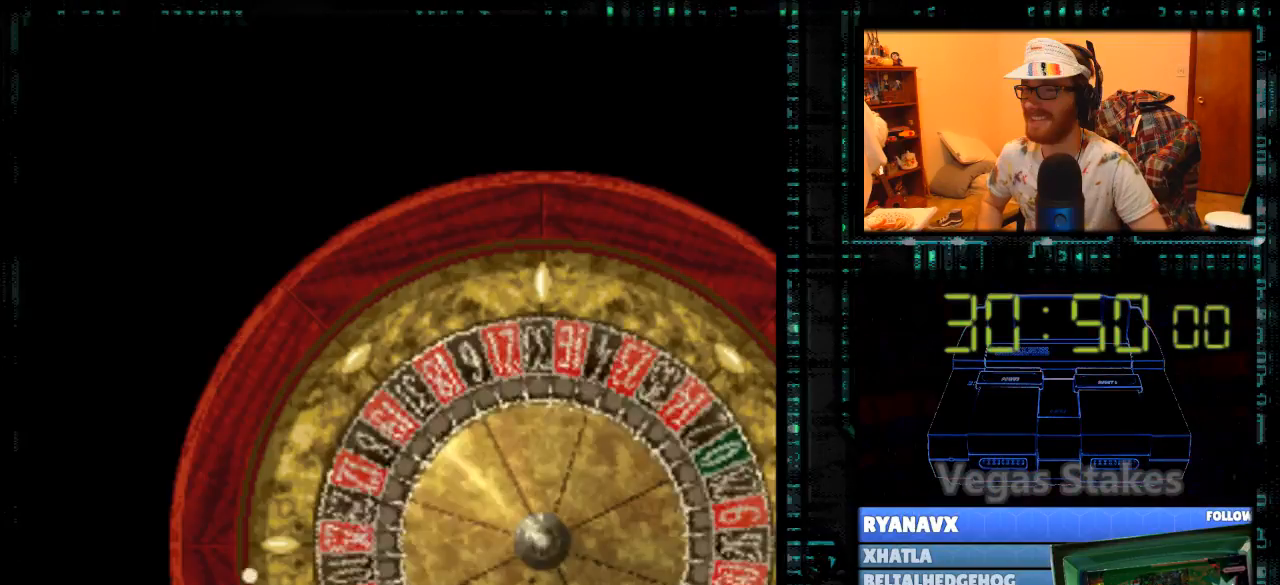
{"buttons": [], "events": []}
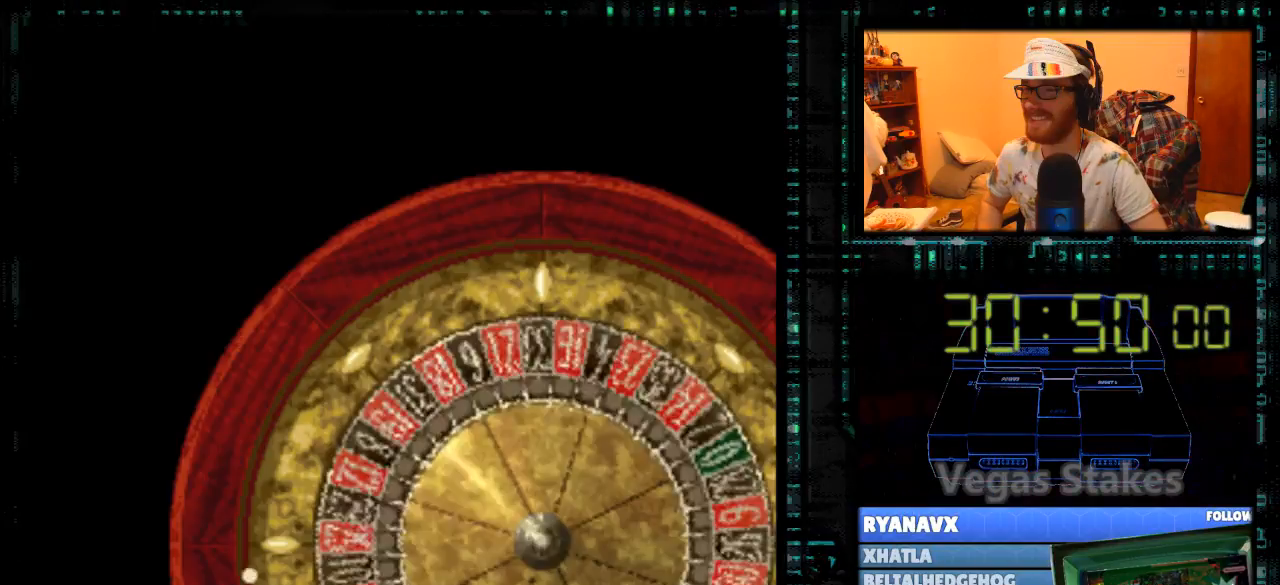
{"buttons": ["A"], "events": [[500, "A", "down"]]}
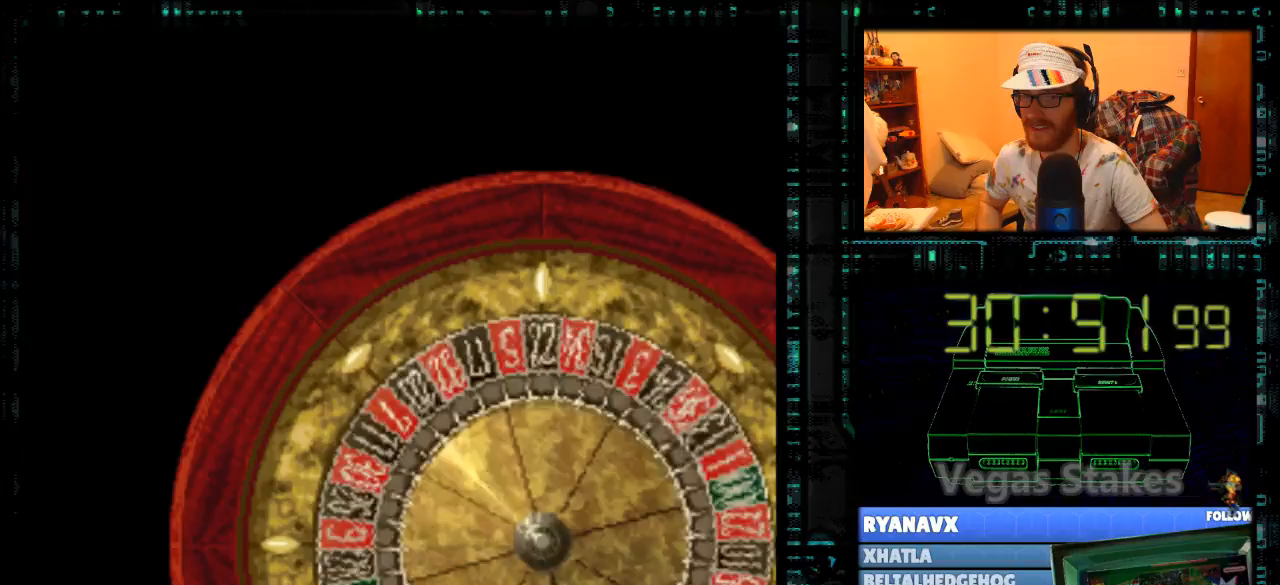
{"buttons": ["A"], "events": []}
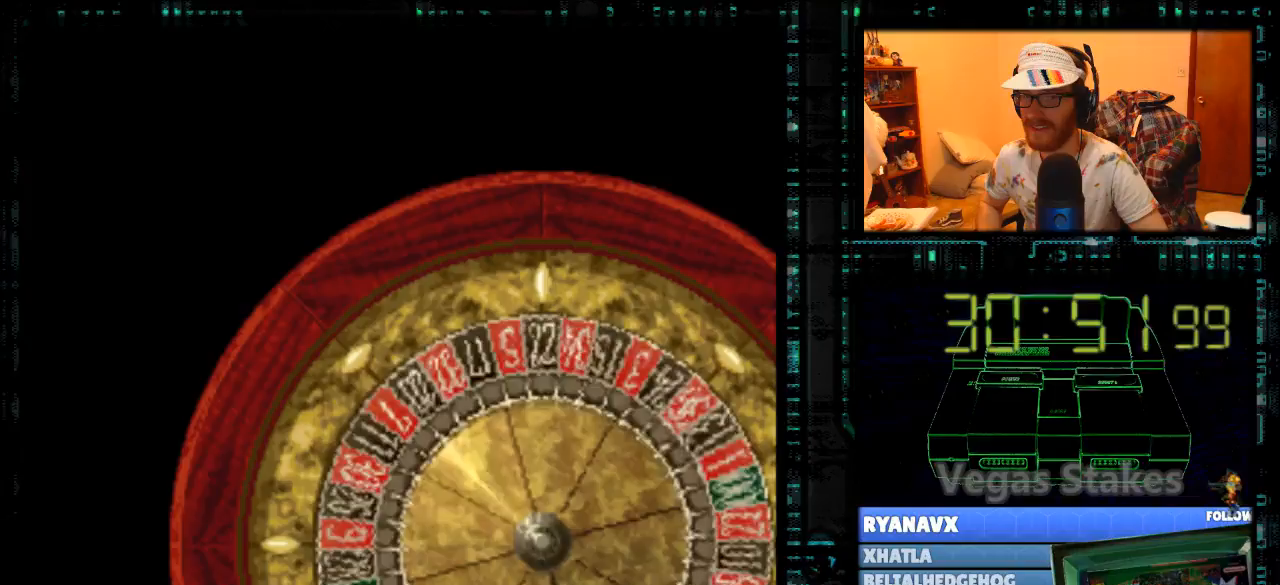
{"buttons": ["A"], "events": []}
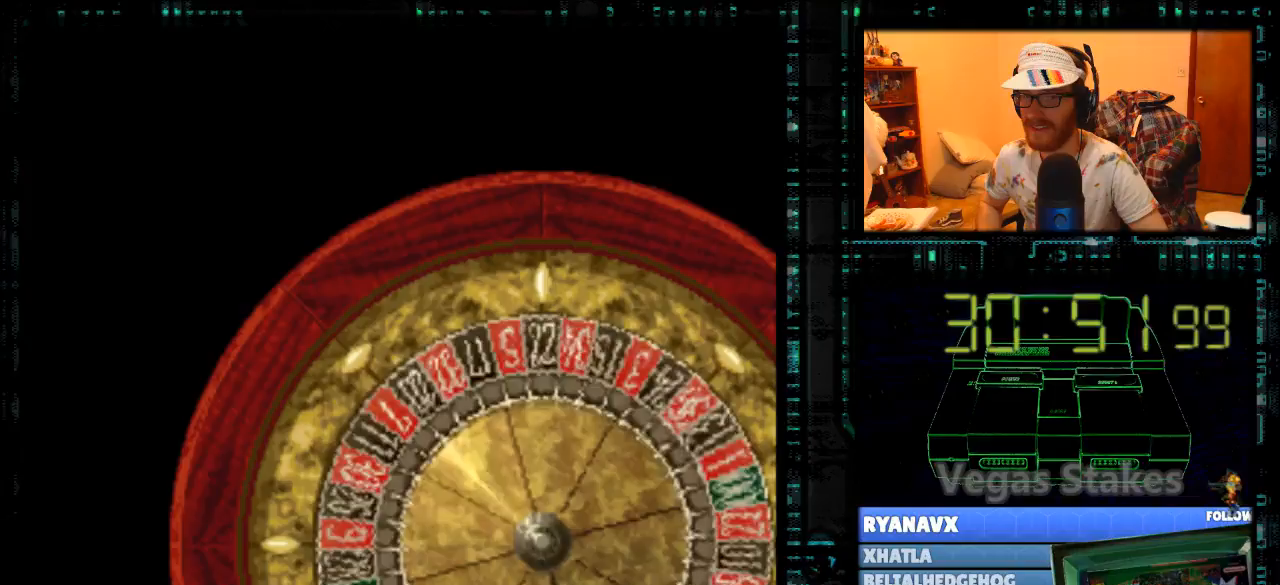
{"buttons": ["A"], "events": []}
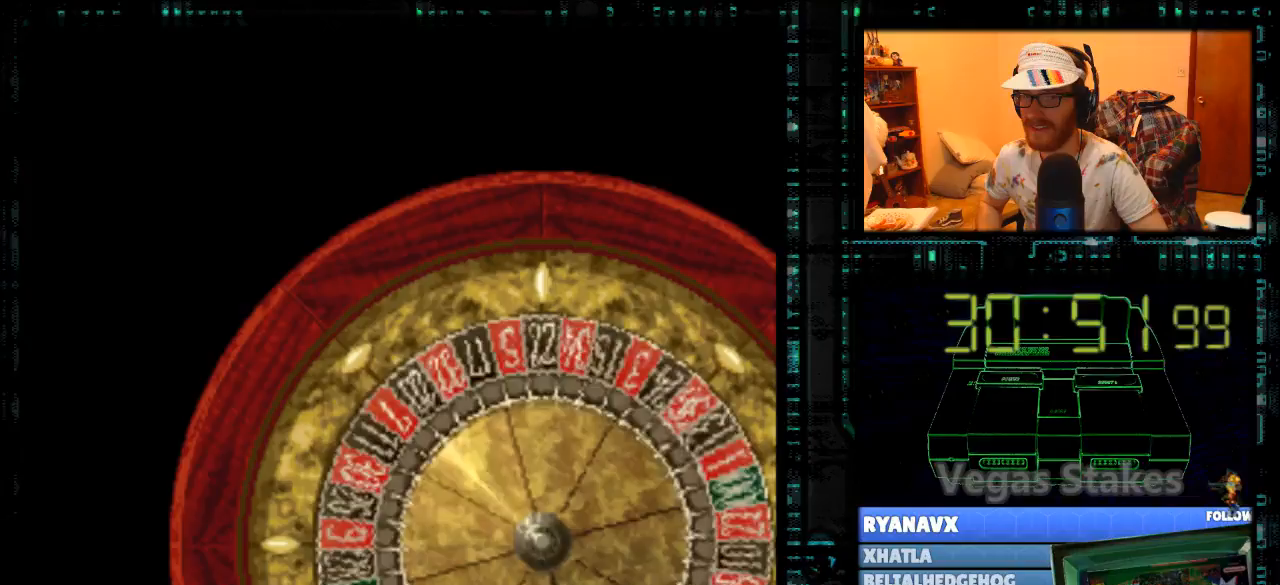
{"buttons": [], "events": [[500, "A", "up"]]}
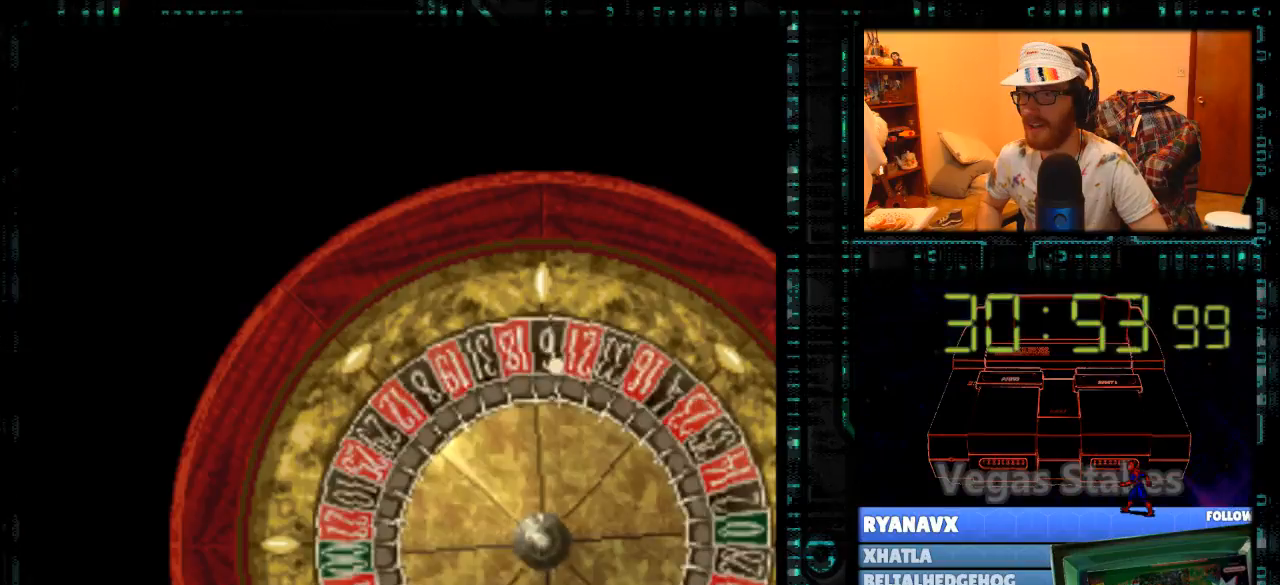
{"buttons": [], "events": []}
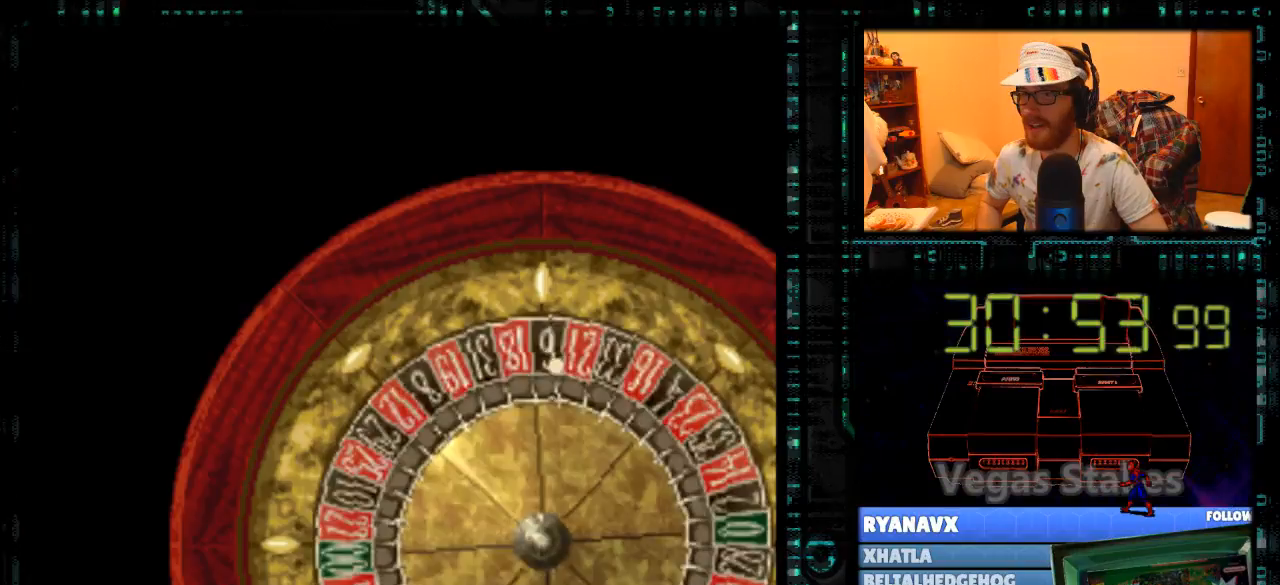
{"buttons": [], "events": []}
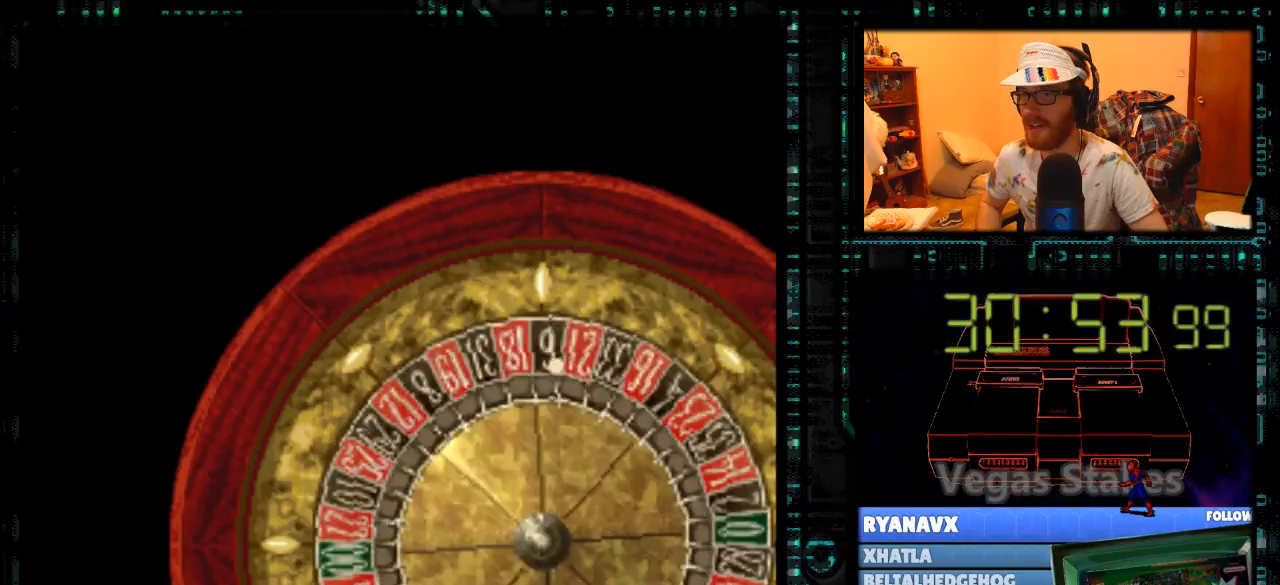
{"buttons": [], "events": []}
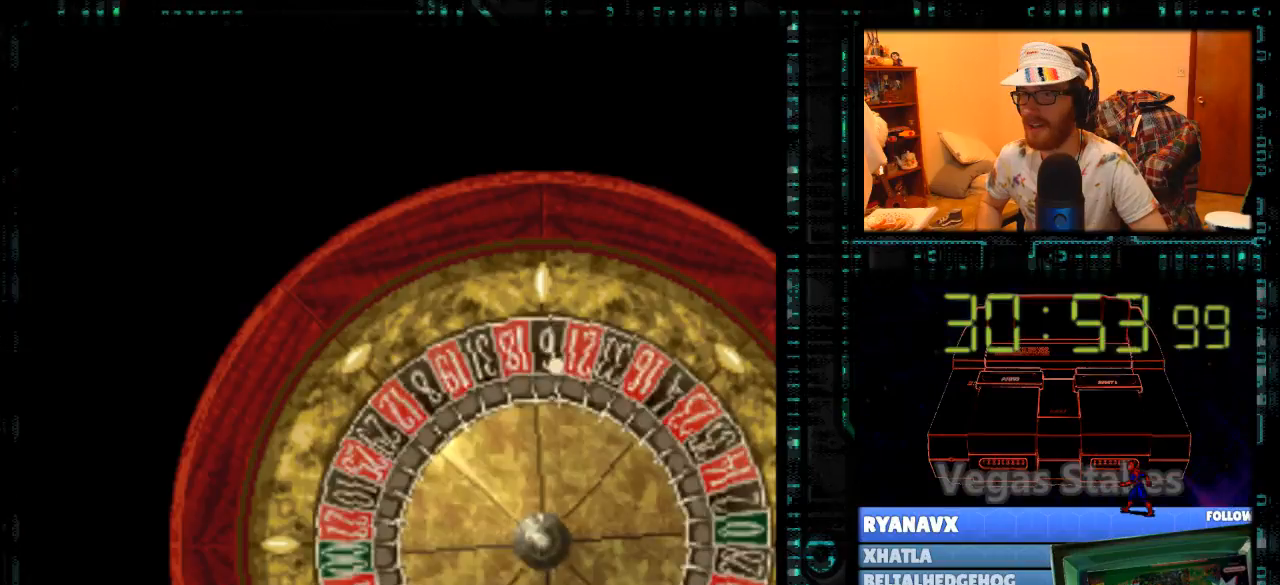
{"buttons": [], "events": []}
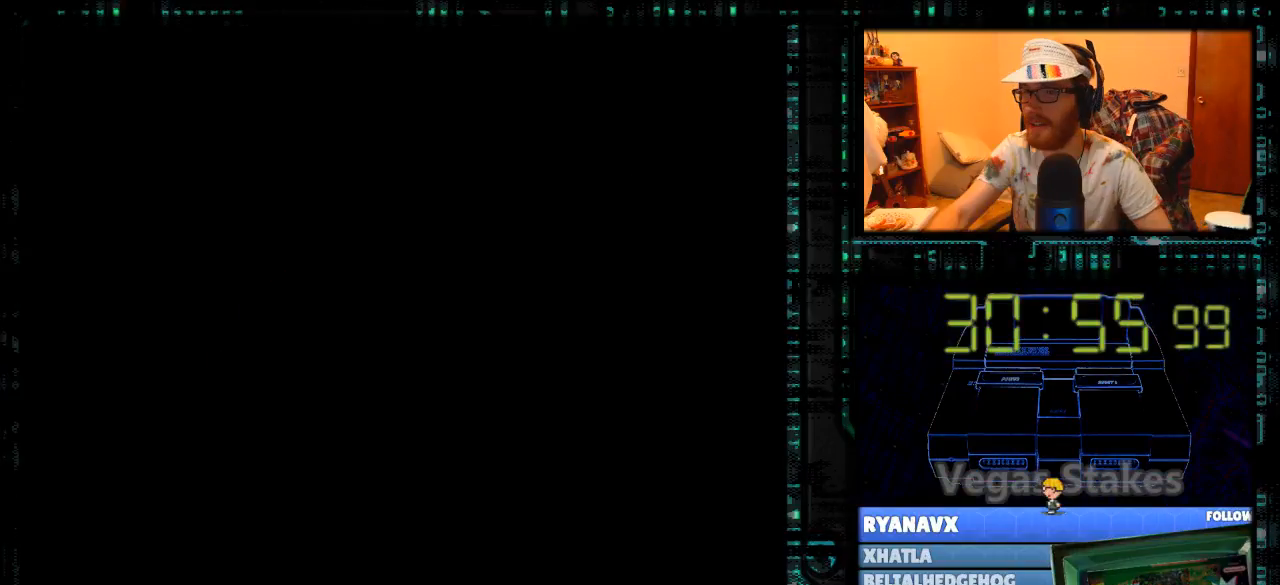
{"buttons": [], "events": []}
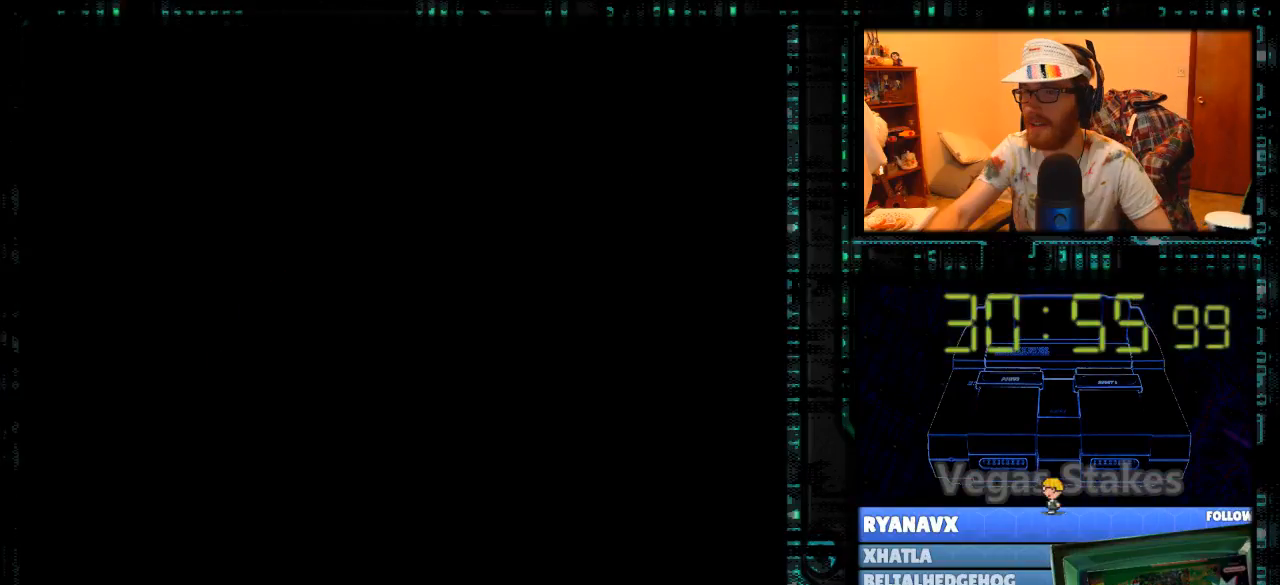
{"buttons": [], "events": []}
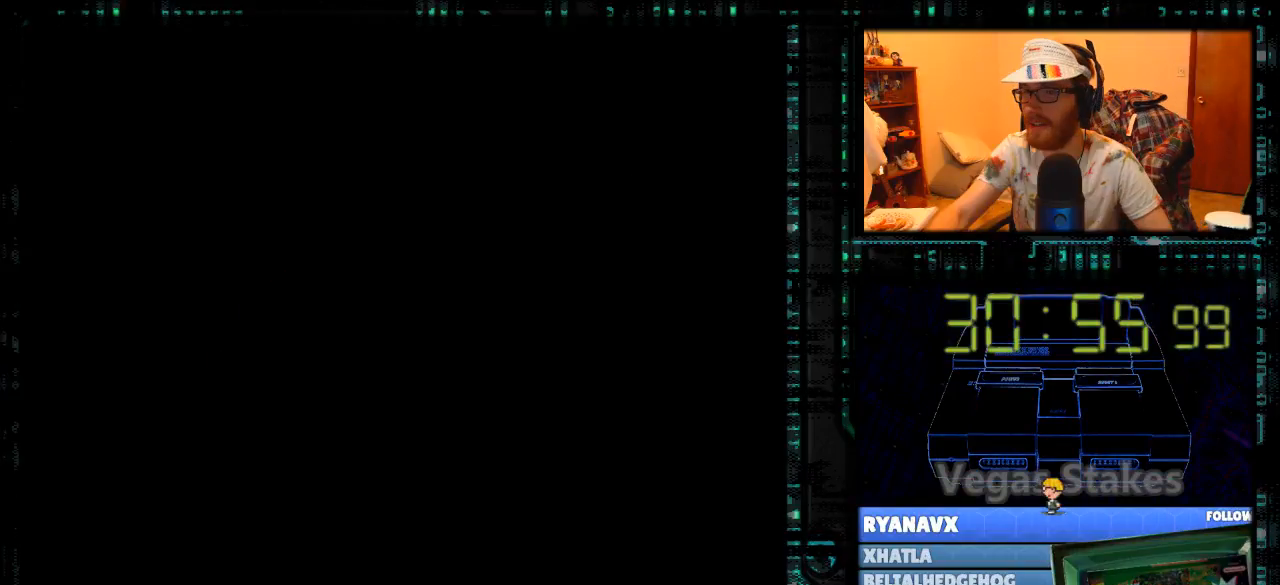
{"buttons": [], "events": []}
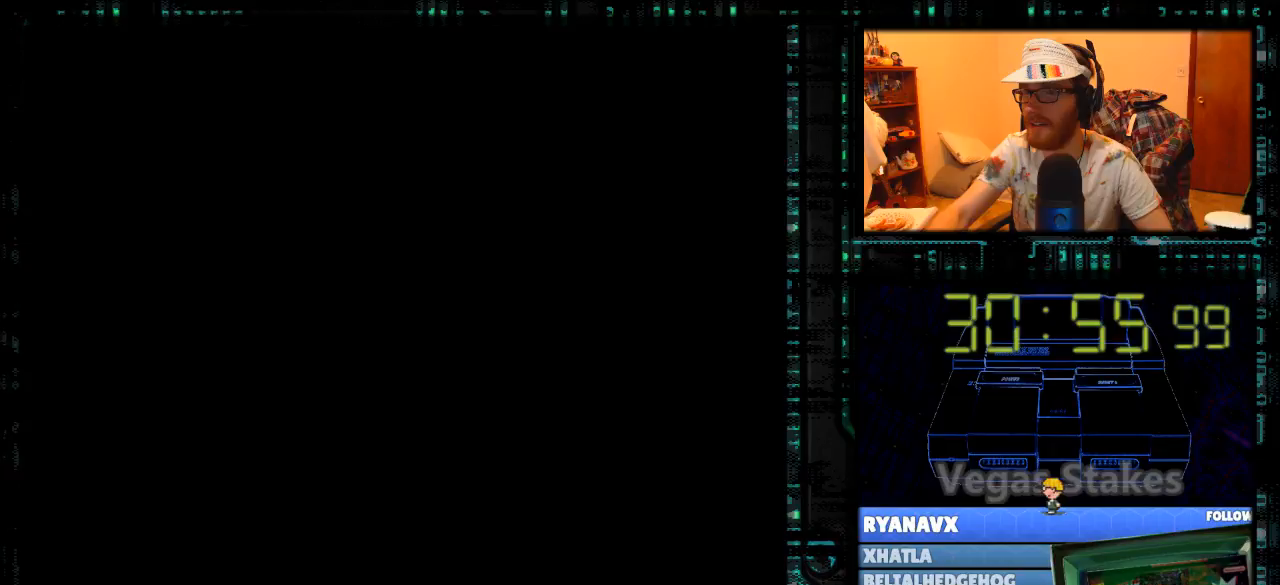
{"buttons": ["A", "B"], "events": [[500, "A", "down"], [500, "B", "down"]]}
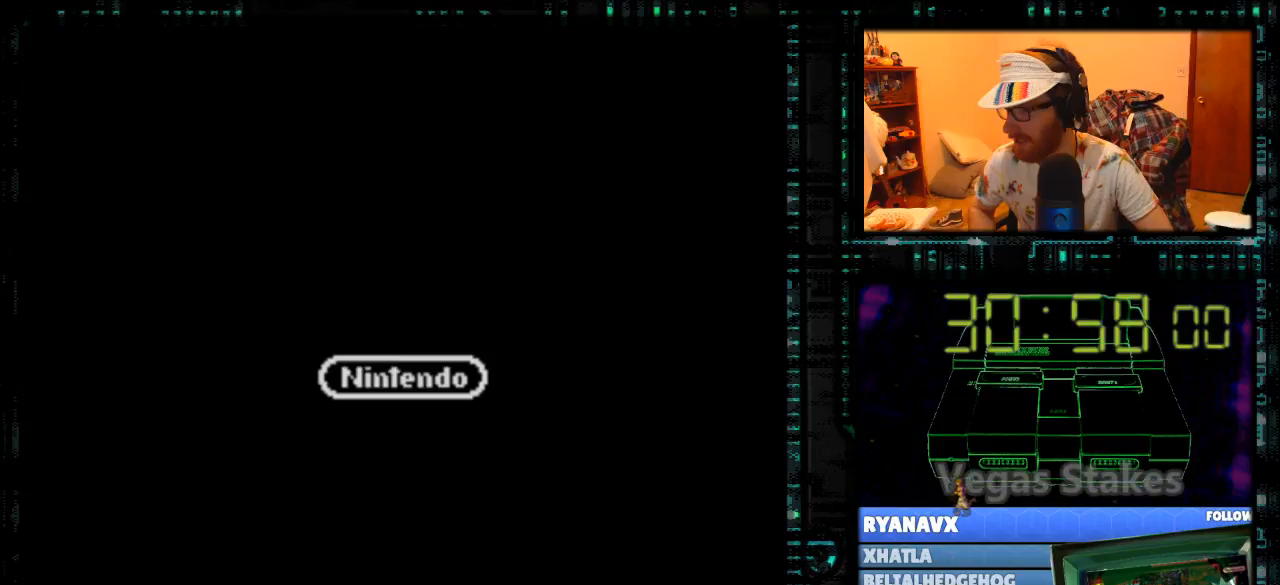
{"buttons": ["A", "B"], "events": []}
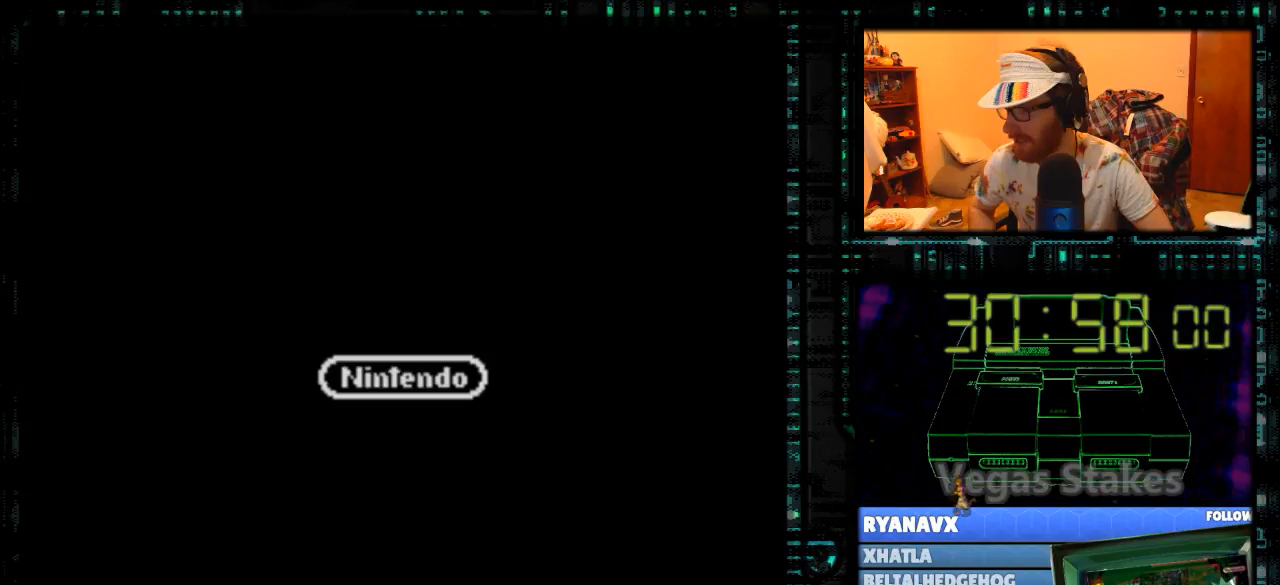
{"buttons": ["A", "B"], "events": []}
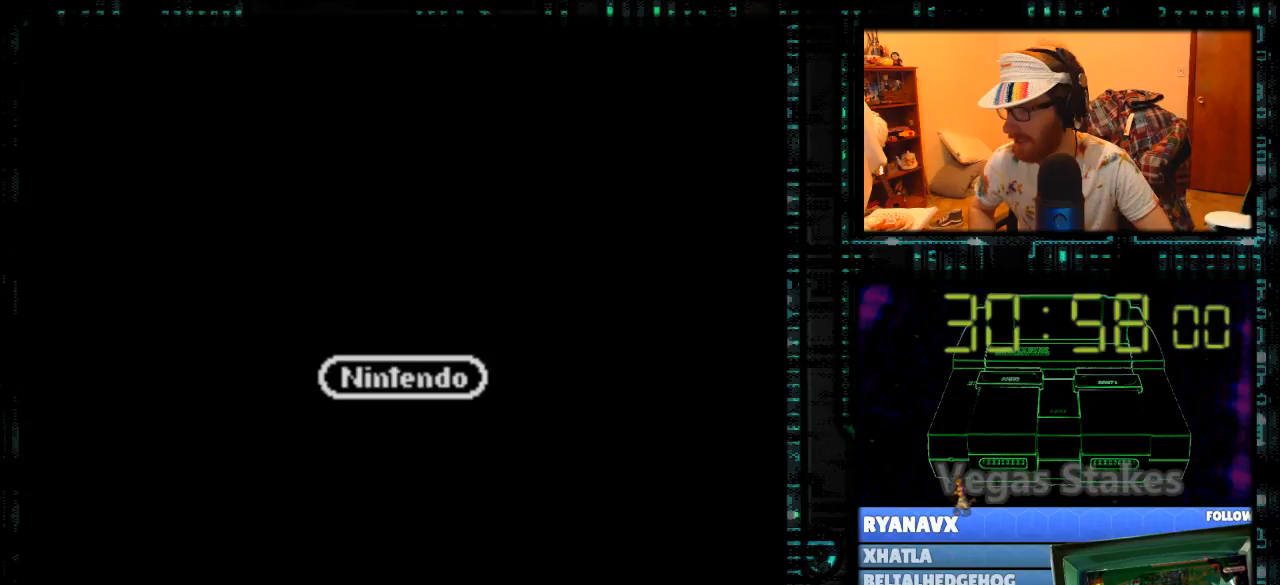
{"buttons": ["A", "B"], "events": []}
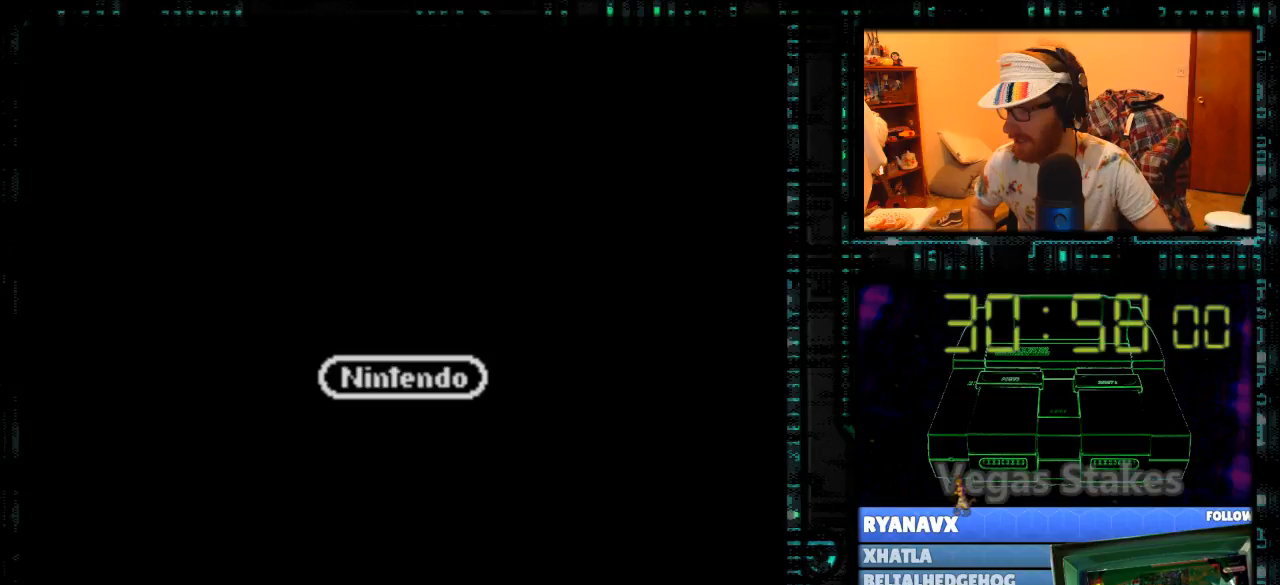
{"buttons": [], "events": [[500, "A", "up"], [500, "B", "up"]]}